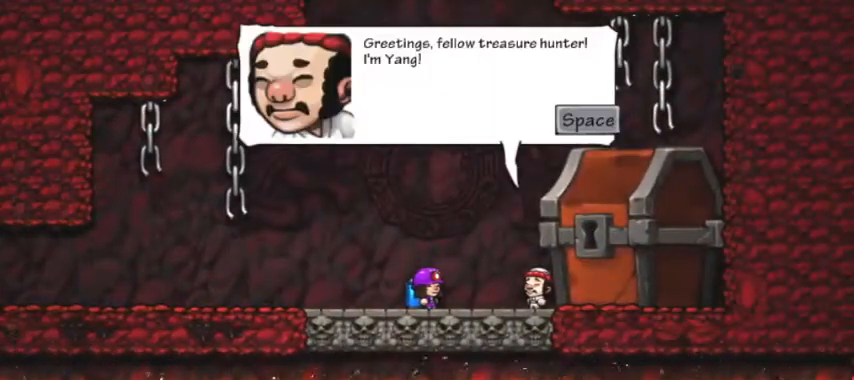
Gameplay with keyboard; each line is a JSON object with the keys held at the frame after it. "events" lists presses ("down") and releases ("up") of "a", "d", "down", "escape", "left", "return", "right", "s", "shift", "space", "up" and "w" between this image and that frame as [ms after this image, input, new state], when the widget could be followed in between. No other keys are recorded. Mouse input is not recorded.
{"keys": ["space"], "events": [[433, "space", "down"]]}
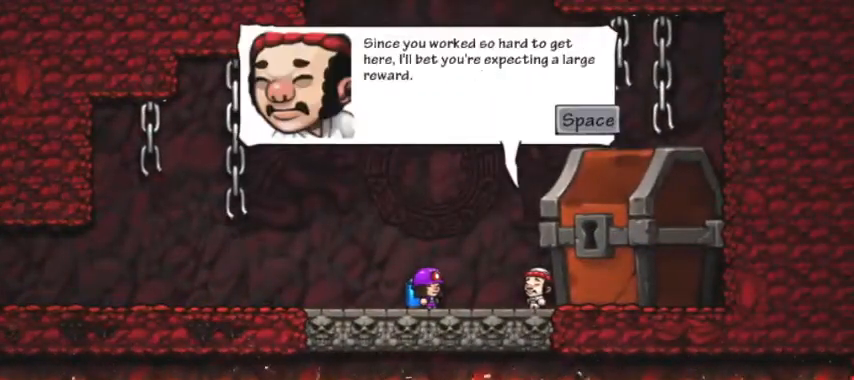
{"keys": ["space"], "events": [[33, "space", "up"], [167, "space", "down"], [233, "space", "up"], [267, "space", "down"], [333, "space", "up"], [367, "space", "down"]]}
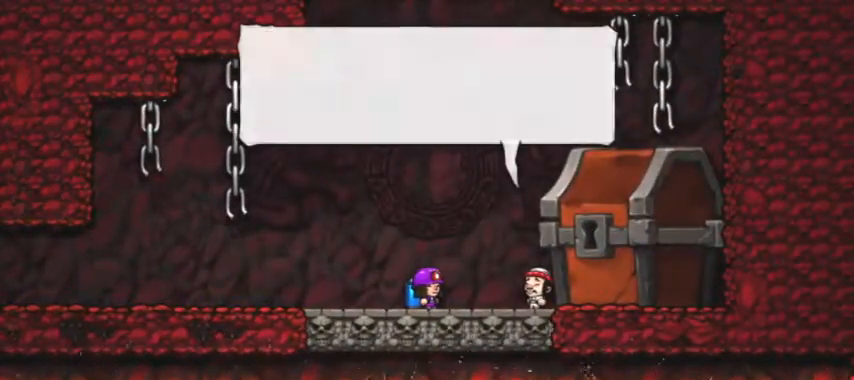
{"keys": [], "events": [[133, "space", "up"], [200, "space", "down"], [400, "space", "up"], [433, "space", "down"], [467, "space", "up"]]}
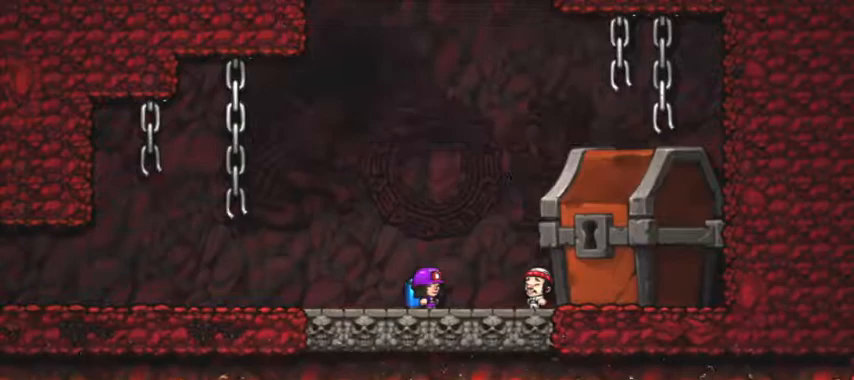
{"keys": [], "events": [[33, "space", "down"], [67, "space", "up"], [133, "space", "down"], [167, "space", "up"], [267, "space", "down"], [367, "space", "up"]]}
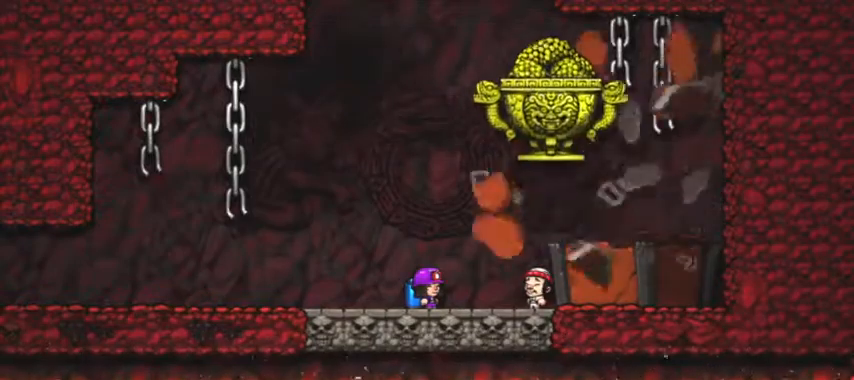
{"keys": [], "events": []}
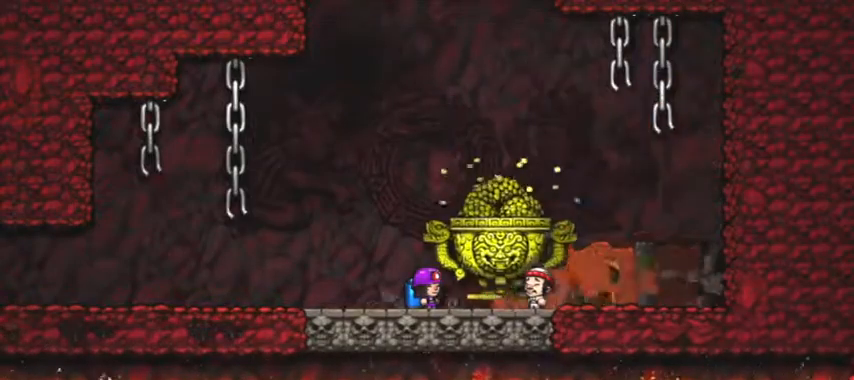
{"keys": [], "events": []}
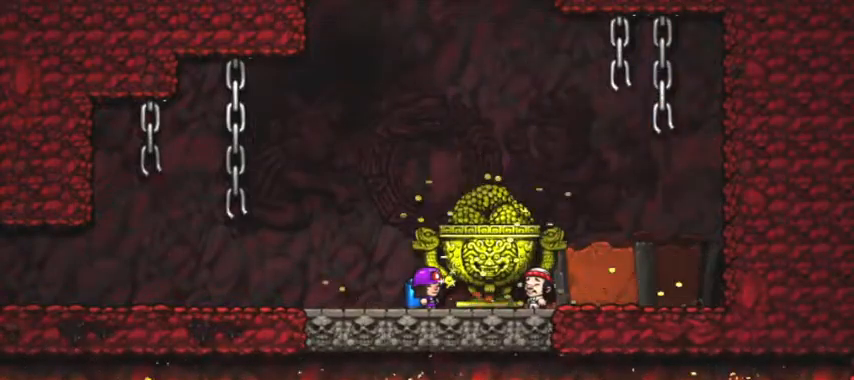
{"keys": [], "events": []}
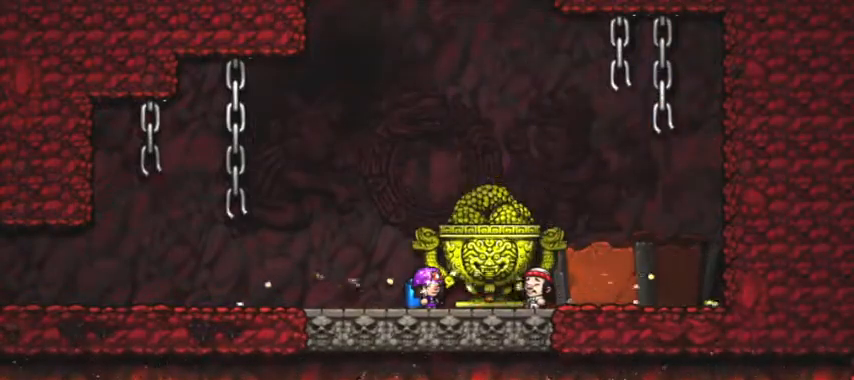
{"keys": [], "events": [[333, "space", "down"], [367, "space", "up"], [400, "space", "down"], [467, "space", "up"]]}
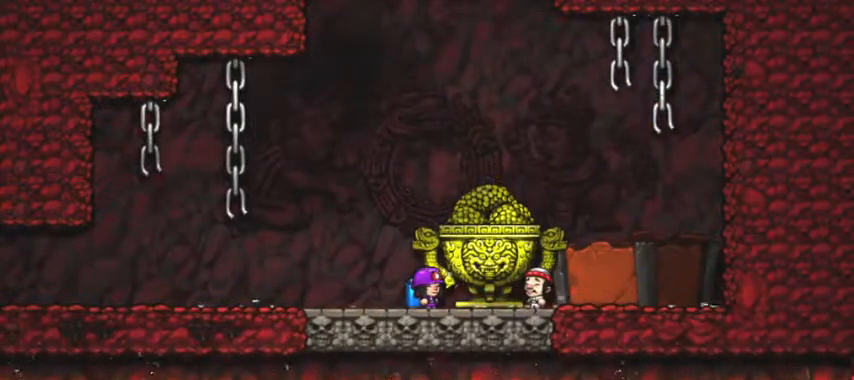
{"keys": [], "events": [[67, "space", "down"], [133, "space", "up"], [233, "space", "down"], [300, "space", "up"], [333, "space", "down"], [367, "space", "up"], [433, "space", "down"], [467, "space", "up"]]}
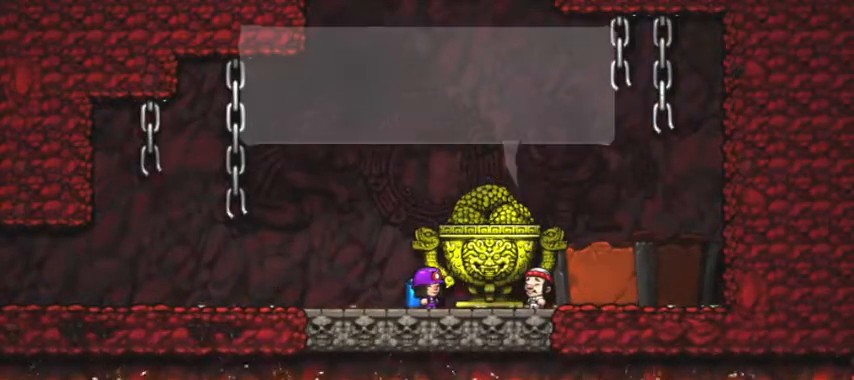
{"keys": [], "events": [[33, "space", "down"], [67, "space", "up"], [433, "space", "down"], [467, "space", "up"]]}
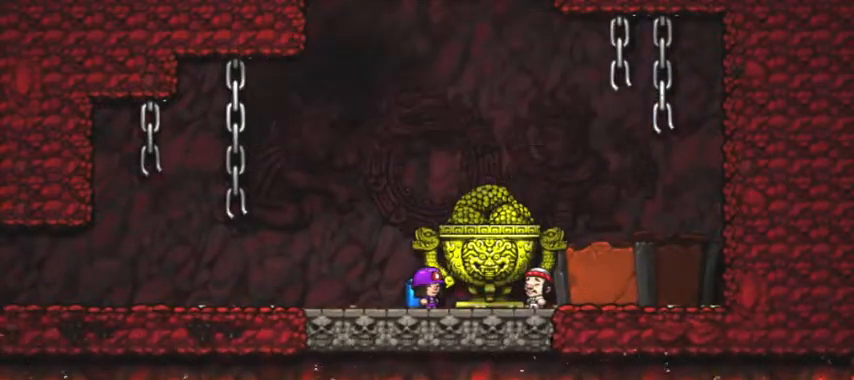
{"keys": [], "events": [[33, "space", "down"], [67, "space", "up"], [133, "space", "down"], [167, "space", "up"]]}